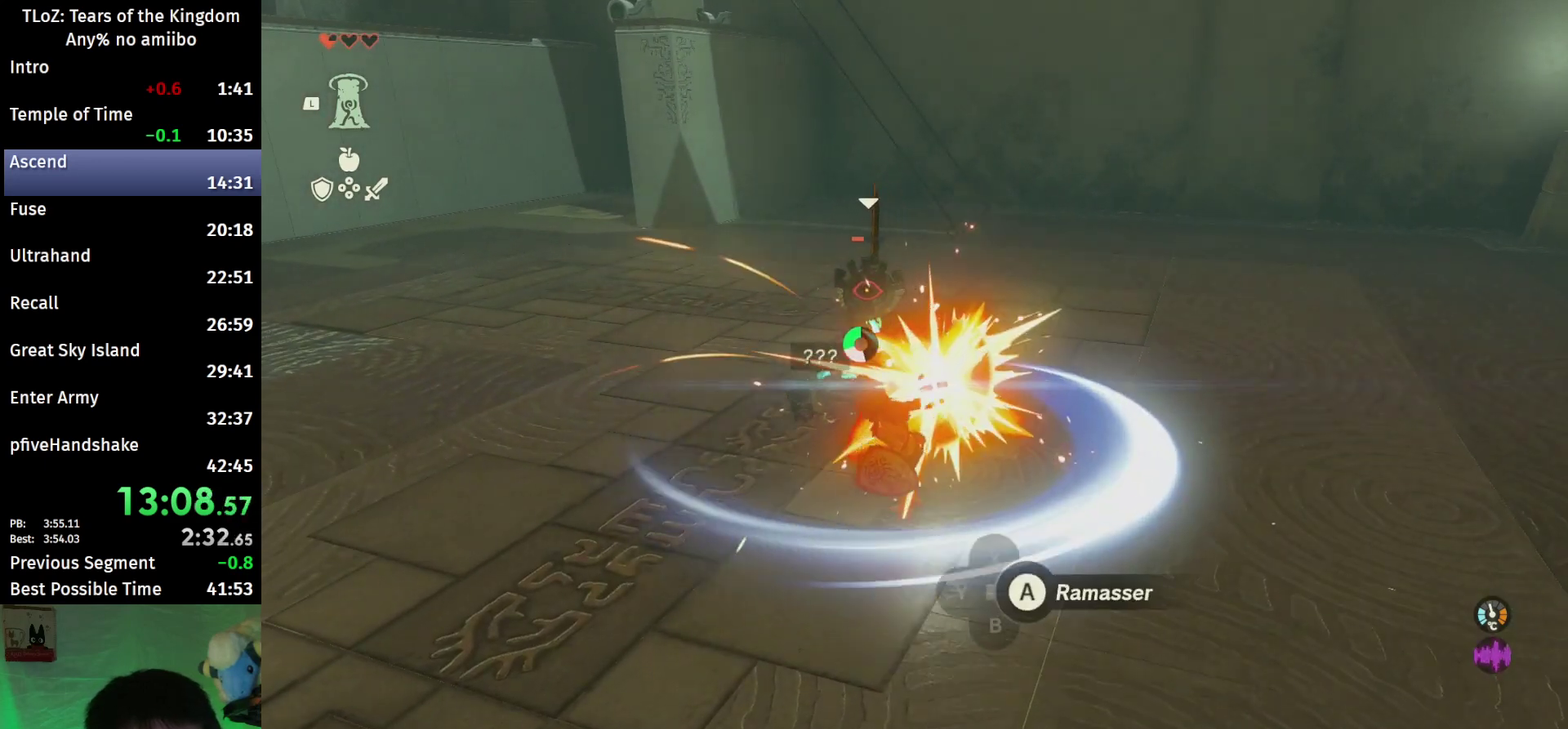
Gameplay with a controller (Nintendo layout); each line is a JSON object with the inputs held at the frame after it. "events" lists button and stick changes between this image and that frame as [ms after this image, input, new state], when the widget could be followed in between. This overlay highlights the sticks when they move; stick clicks (L3 R3) are not distinguishable. Not read: B L3 R3.
{"buttons": [], "left_stick": "up", "right_stick": "center", "events": [[67, "X", "up"], [133, "X", "down"], [200, "X", "up"], [233, "X", "down"], [300, "A", "down"], [300, "X", "up"], [433, "A", "up"], [500, "left_stick", "up"]]}
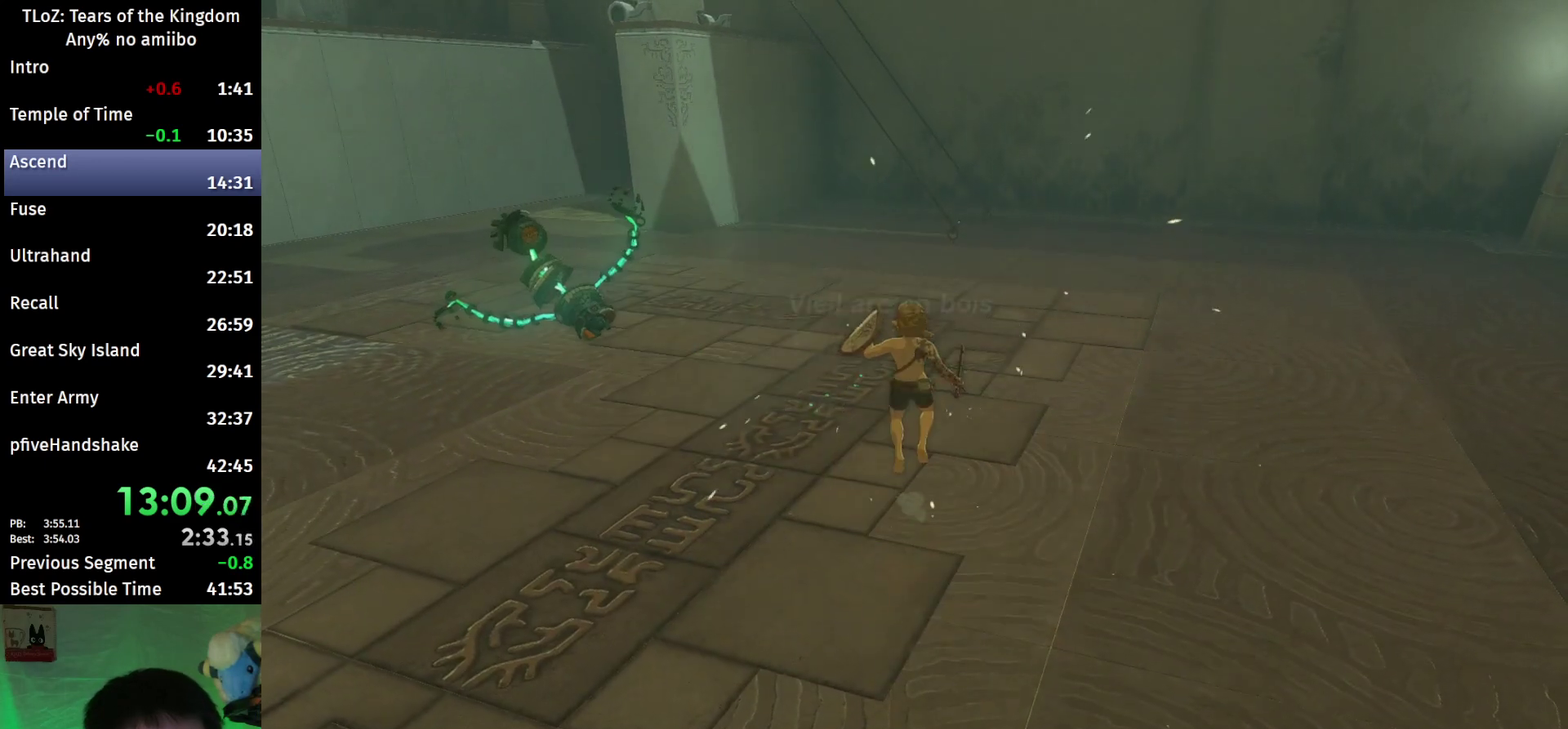
{"buttons": [], "left_stick": "up", "right_stick": "center", "events": [[333, "right_stick", "down"], [467, "right_stick", "center"]]}
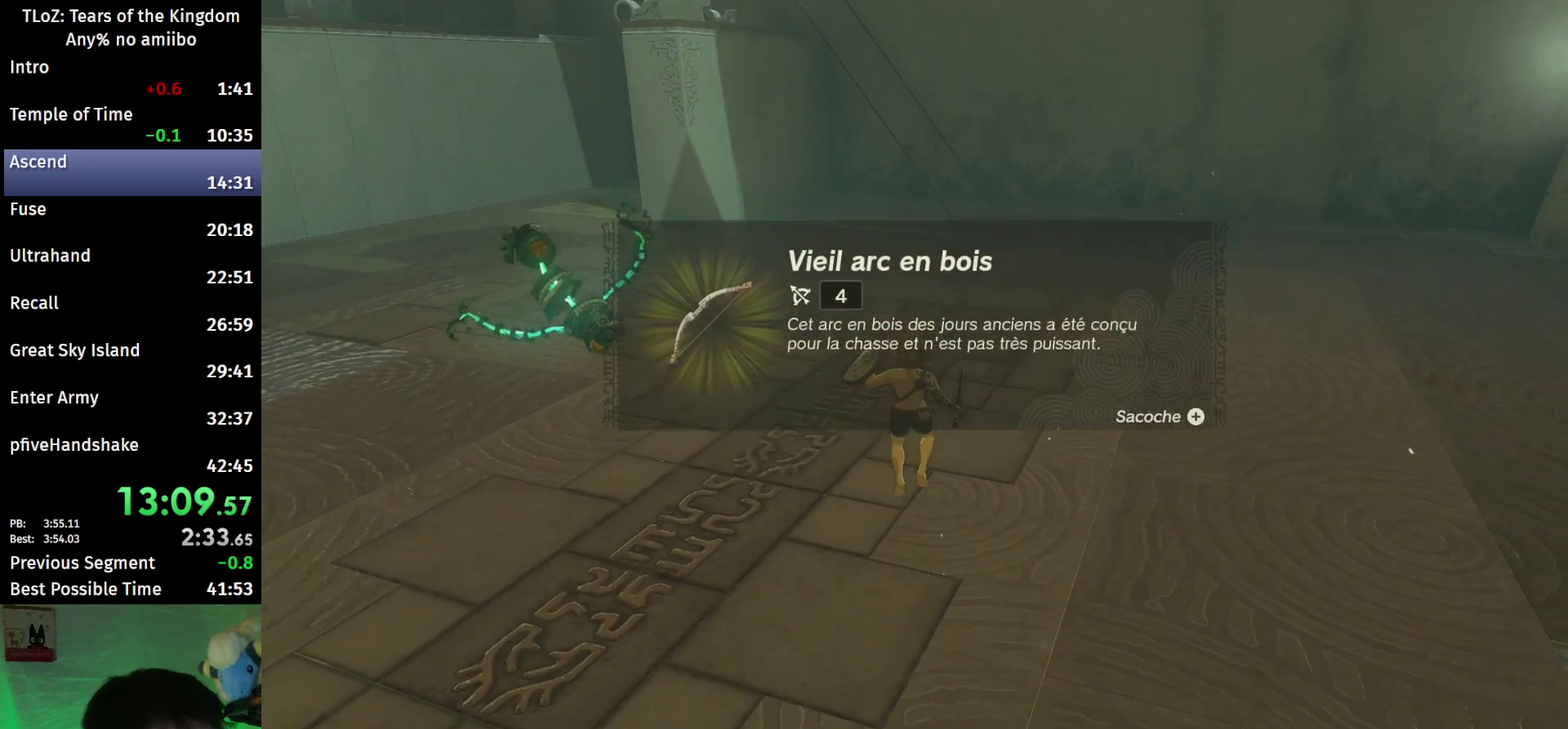
{"buttons": [], "left_stick": "up", "right_stick": "center"}
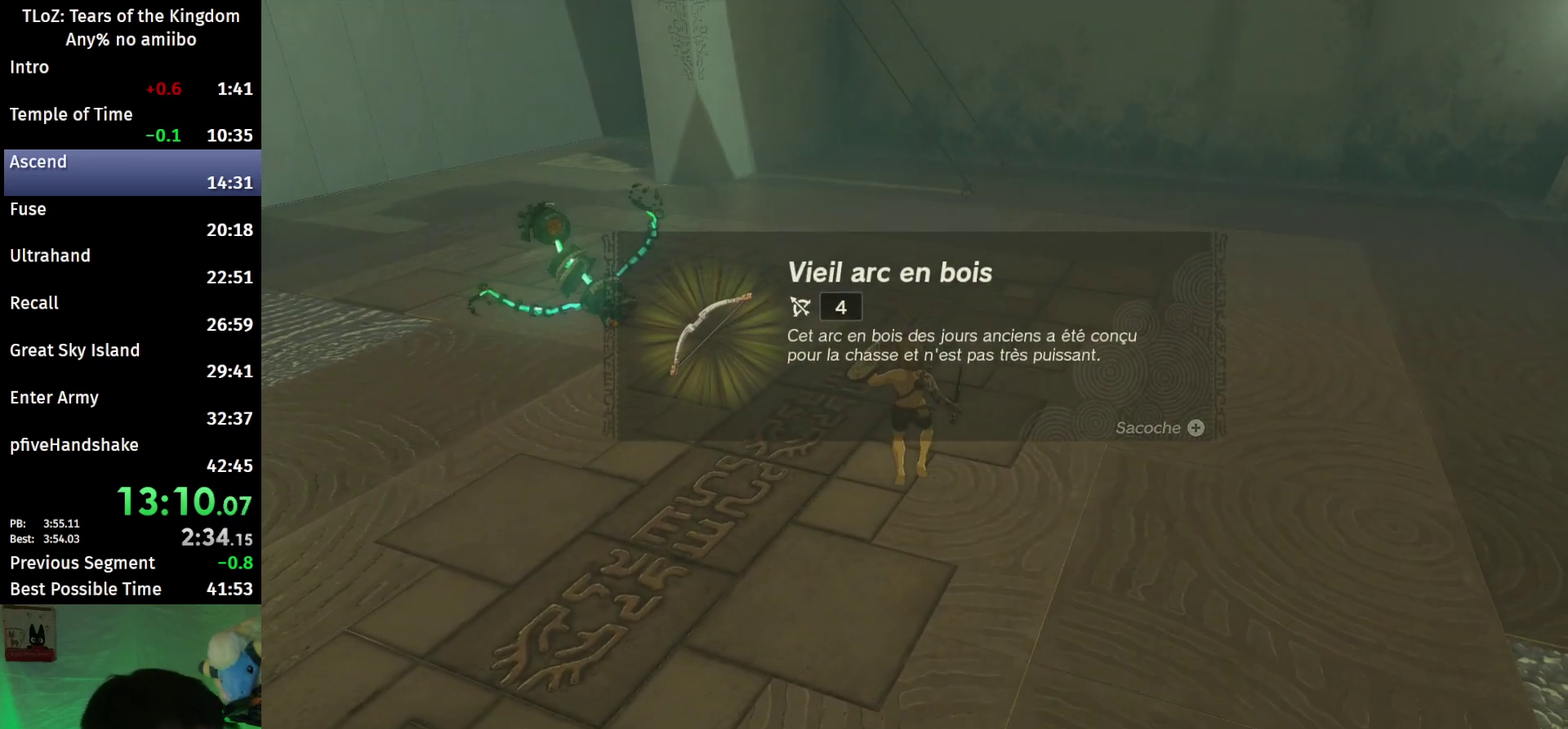
{"buttons": [], "left_stick": "up", "right_stick": "center"}
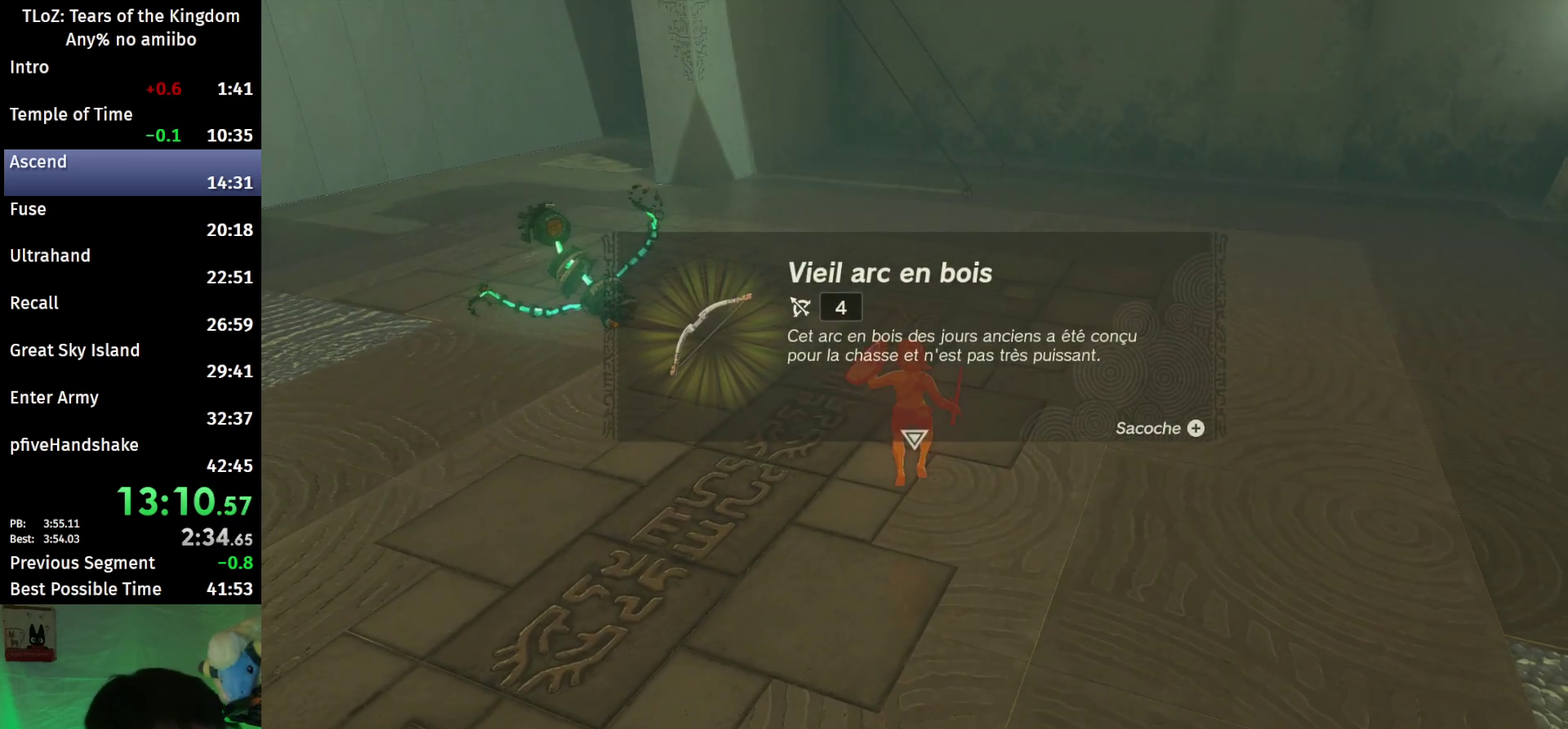
{"buttons": [], "left_stick": "up", "right_stick": "center"}
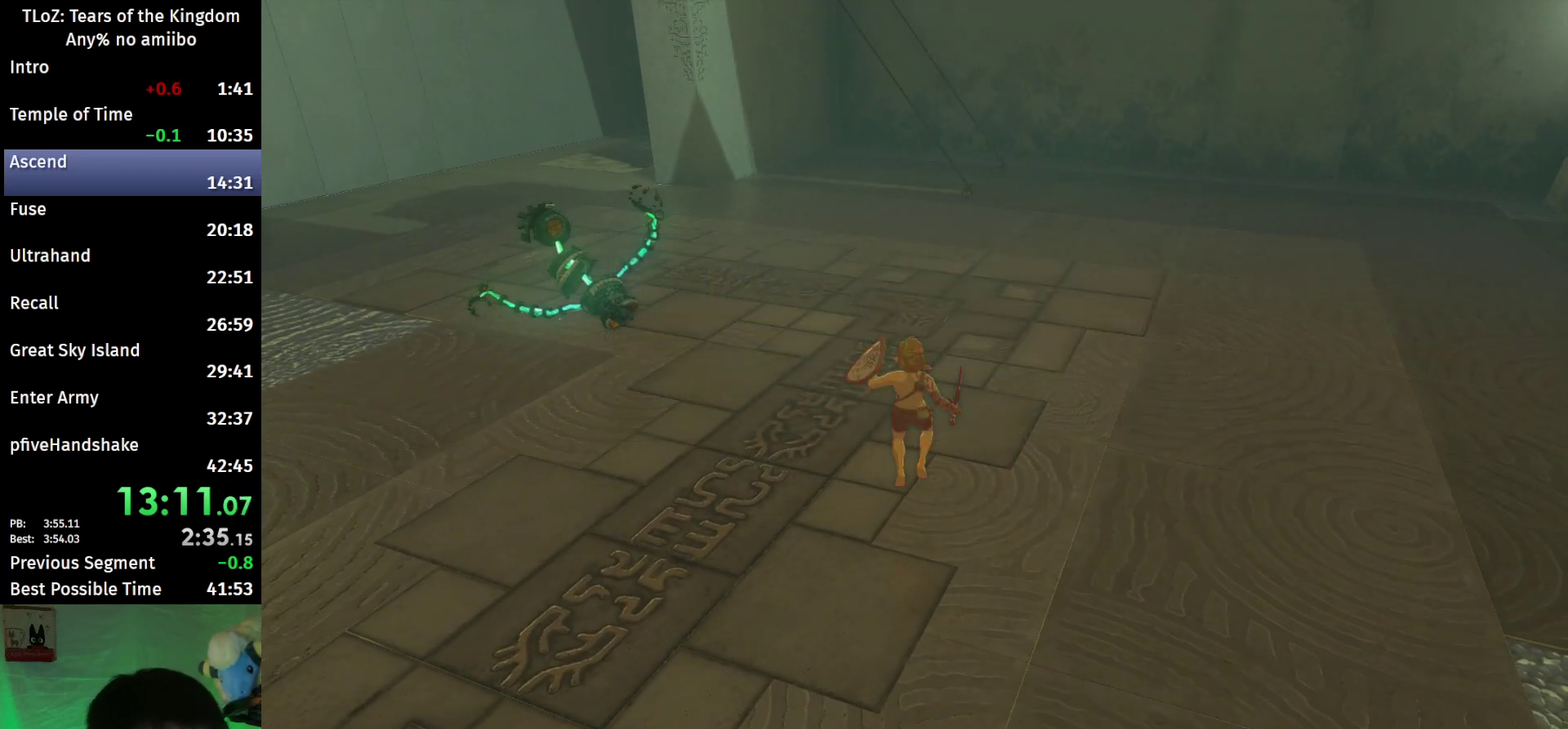
{"buttons": [], "left_stick": "up", "right_stick": "center"}
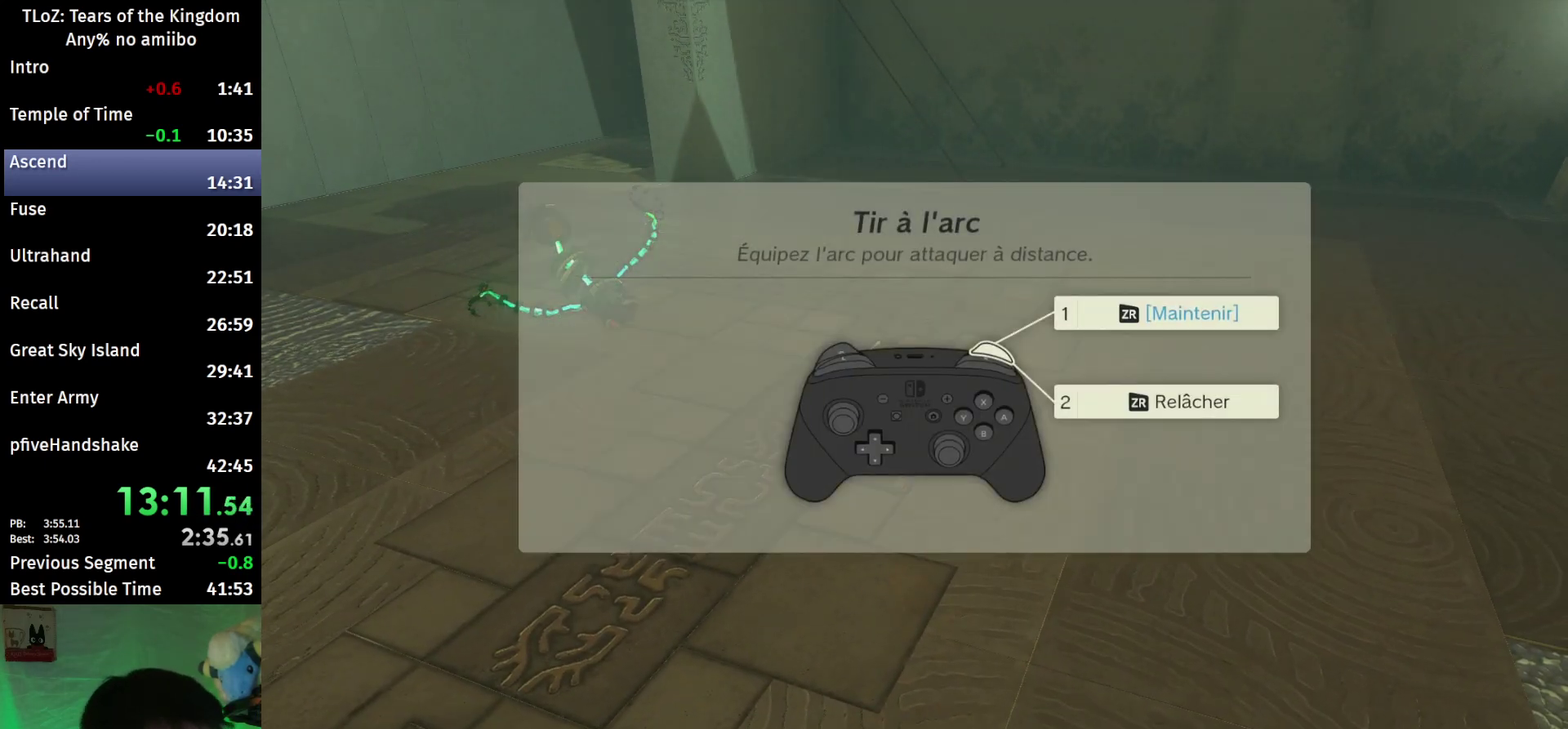
{"buttons": [], "left_stick": "up", "right_stick": "center"}